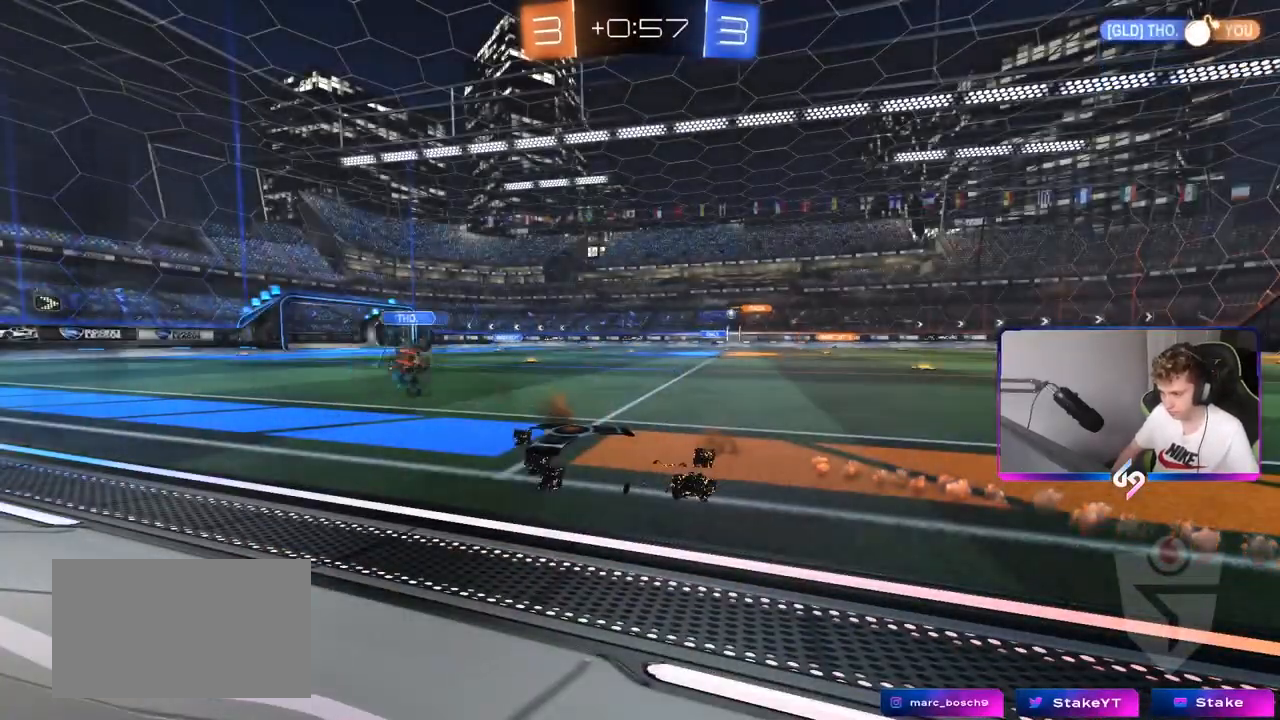
Gameplay with keyboard and mouse; each line is a JSON object with the keys and mouse buttons held at the frame after it. "events" lists presses ("down") and releases ("up") of "1", "2", "3", "4", "5", "a", "alt", "c", "caps_lock", "ctrl", "d", "e", "f", "g", "q", "r", "s", "shift", "space", "t", "tab", "v", "w", "x", "z", "mouse_left", "mouse_wheel" and "mouse_right" between this image and that frame as [ms after this image, input, new state], when the widget could be followed in between. "mouse_left", "mouse_wheel", "mouse_right" = the "left", "wheel", "right" buttons of the "mouse" list. No other keys are recorded. "wheel" means that the mouse wheel is clicked or scrolled. "mouse_move" is the direction in which the mouse moves at that frame (one of eight, or "still"), when it could be read.
{"keys": [], "mouse": [], "mouse_move": "still", "events": []}
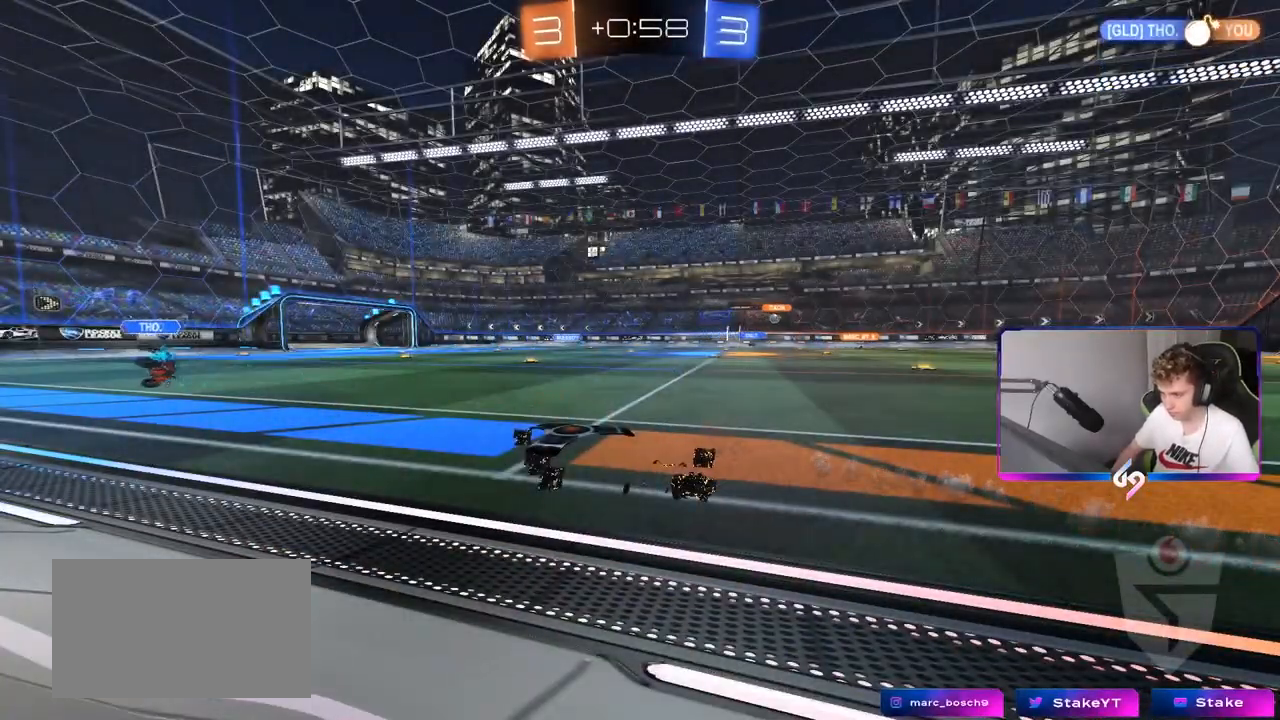
{"keys": [], "mouse": [], "mouse_move": "still", "events": []}
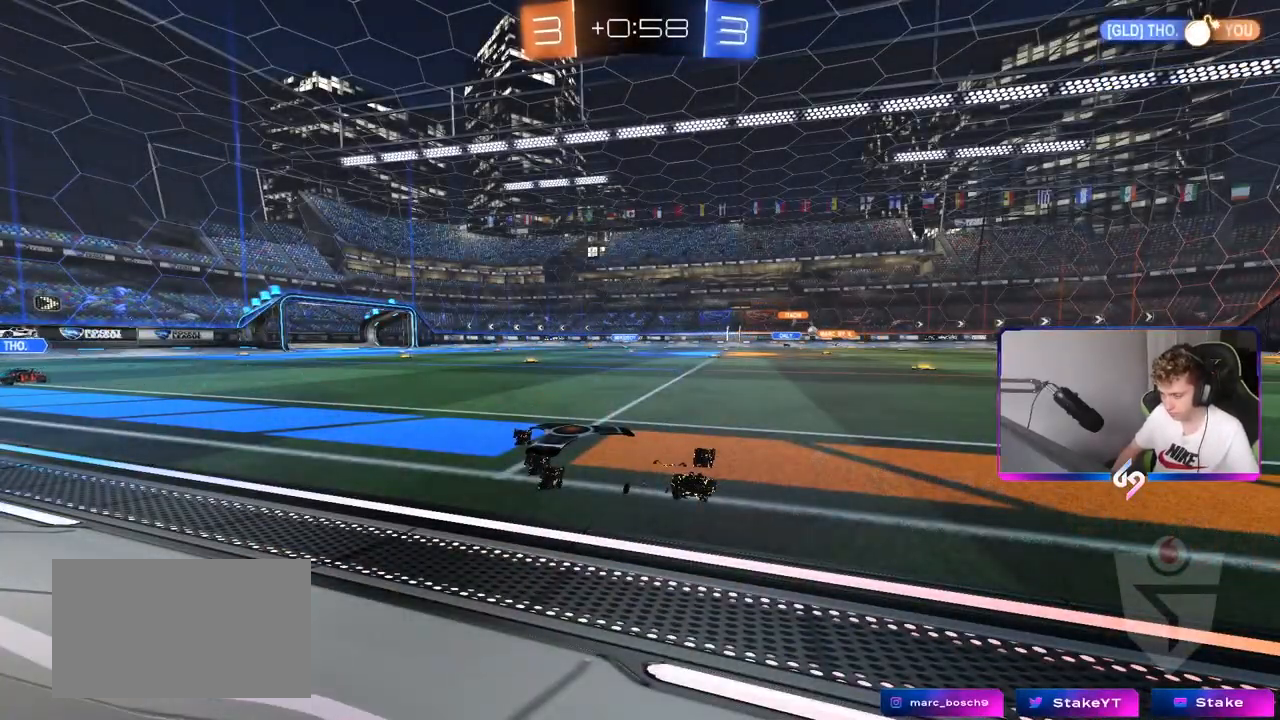
{"keys": ["d", "w"], "mouse": [], "mouse_move": "still", "events": [[66, "w", "down"], [116, "d", "down"]]}
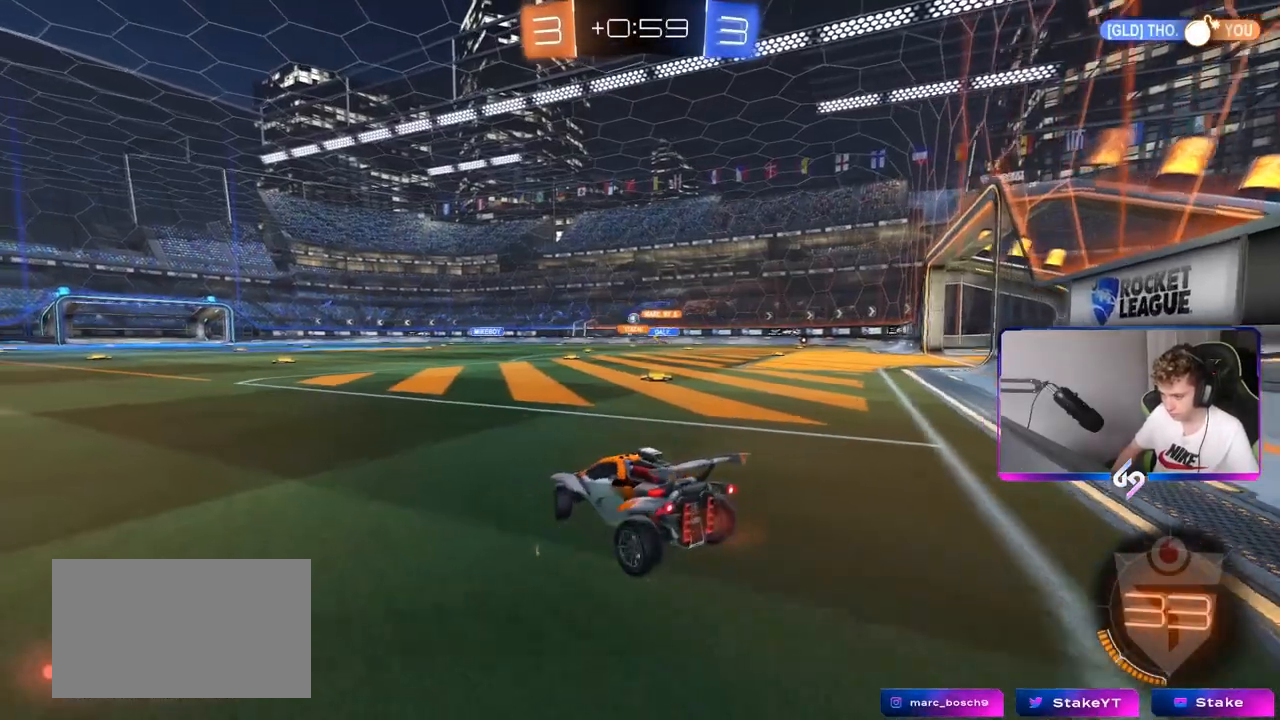
{"keys": ["d", "w"], "mouse": [], "mouse_move": "still", "events": [[317, "d", "up"], [417, "d", "down"]]}
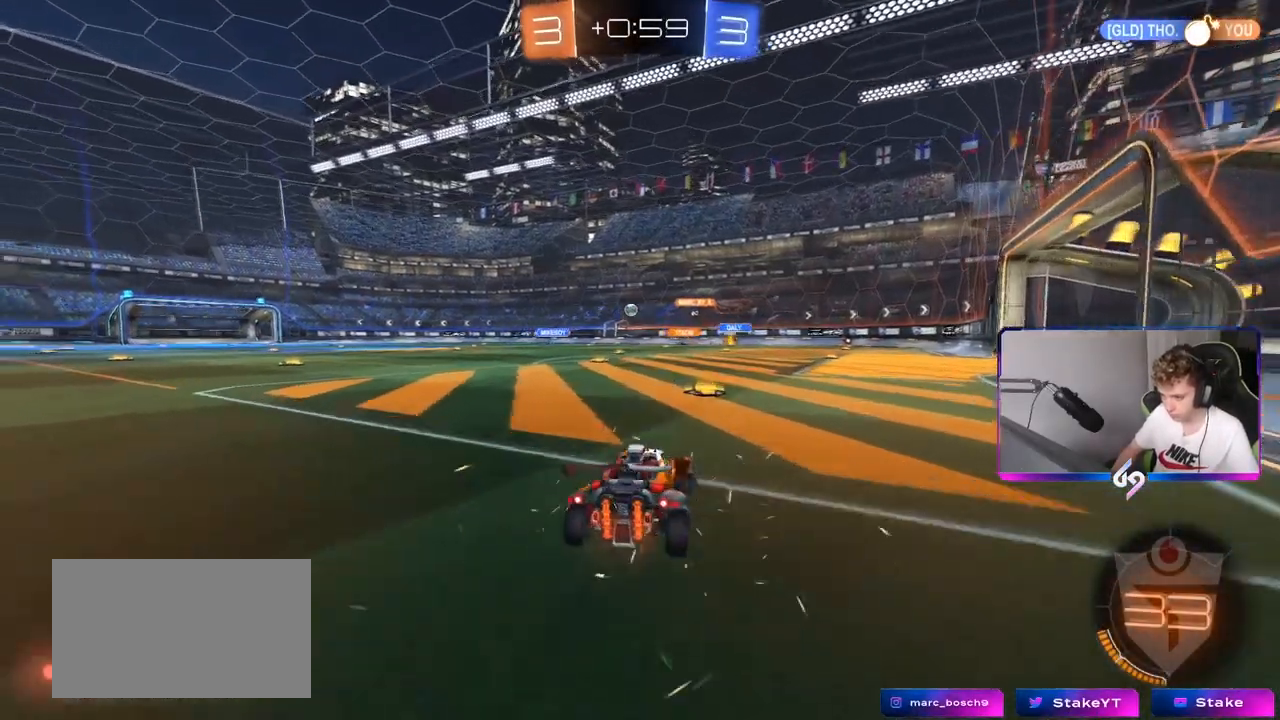
{"keys": ["w"], "mouse": [], "mouse_move": "still", "events": [[16, "d", "up"], [116, "mouse_left", "down"], [283, "mouse_left", "up"], [300, "a", "down"], [400, "a", "up"]]}
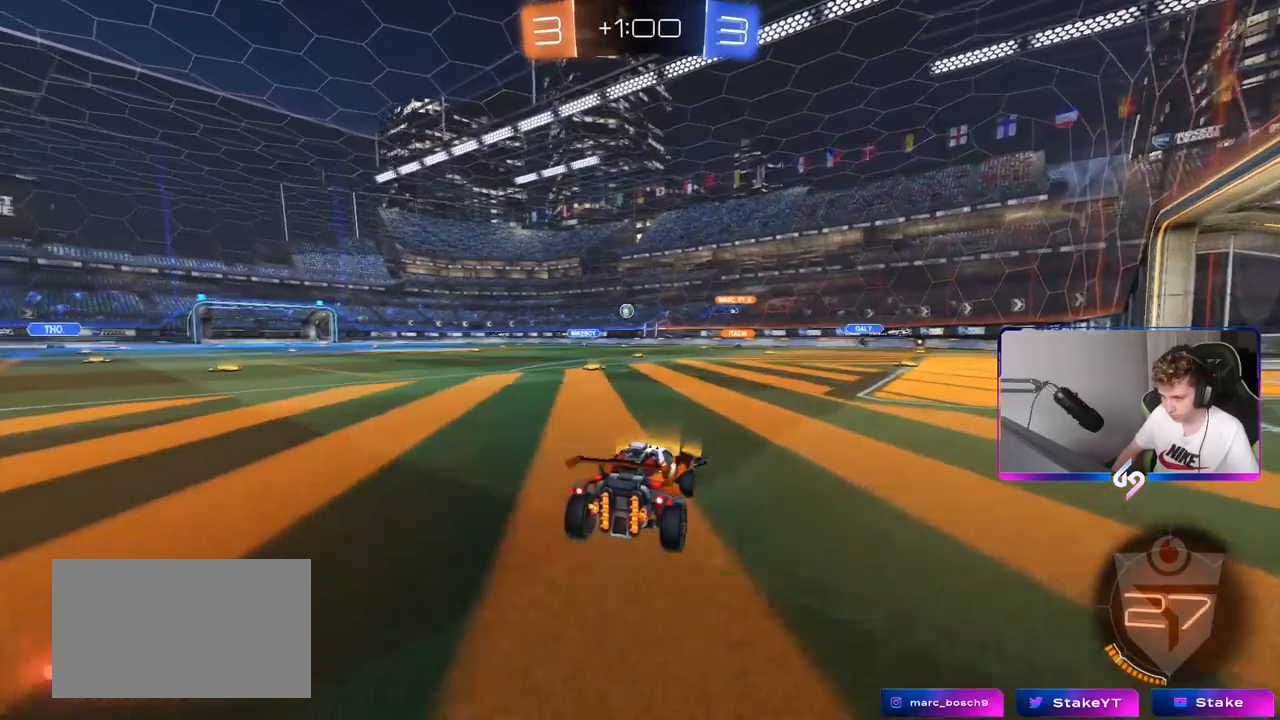
{"keys": ["w"], "mouse": [], "mouse_move": "still", "events": [[84, "d", "down"], [167, "d", "up"], [167, "w", "up"], [317, "a", "down"], [367, "w", "down"], [501, "a", "up"]]}
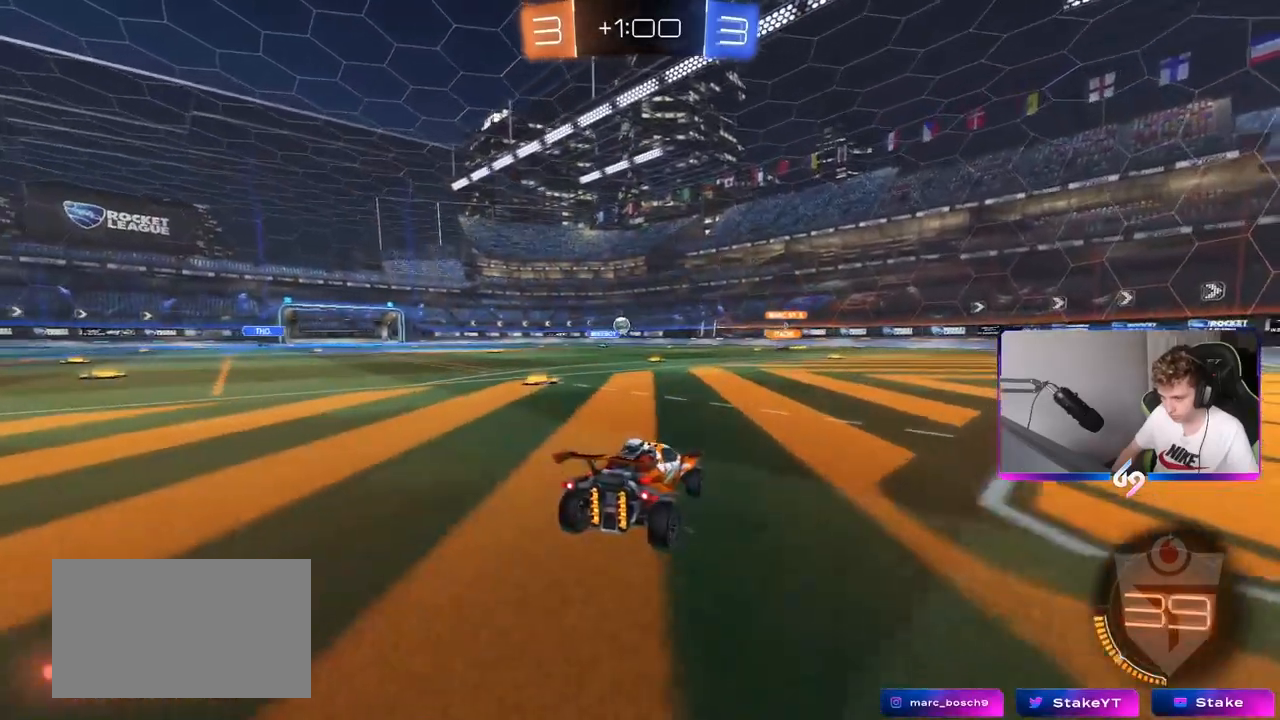
{"keys": ["d", "s"], "mouse": [], "mouse_move": "still", "events": [[183, "d", "down"], [233, "w", "up"], [333, "s", "down"]]}
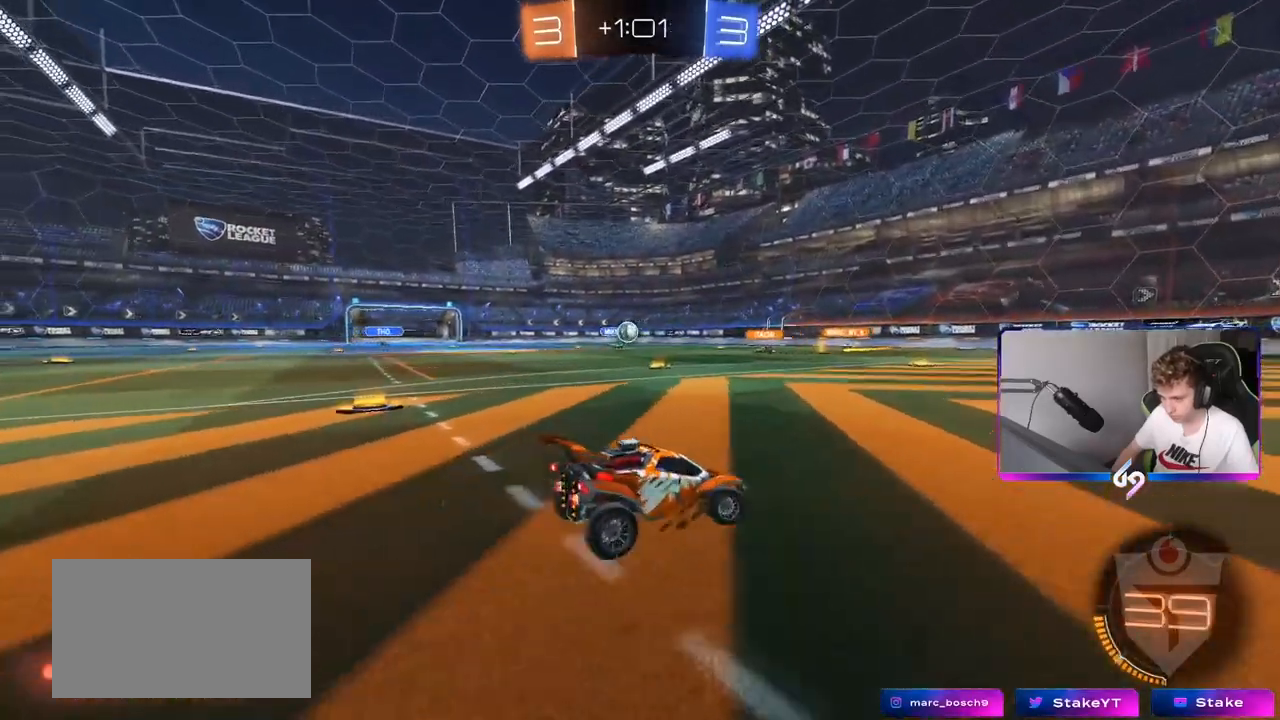
{"keys": ["a", "shift", "w"], "mouse": [], "mouse_move": "still", "events": [[17, "s", "up"], [150, "w", "down"], [284, "a", "down"], [284, "d", "up"], [434, "shift", "down"]]}
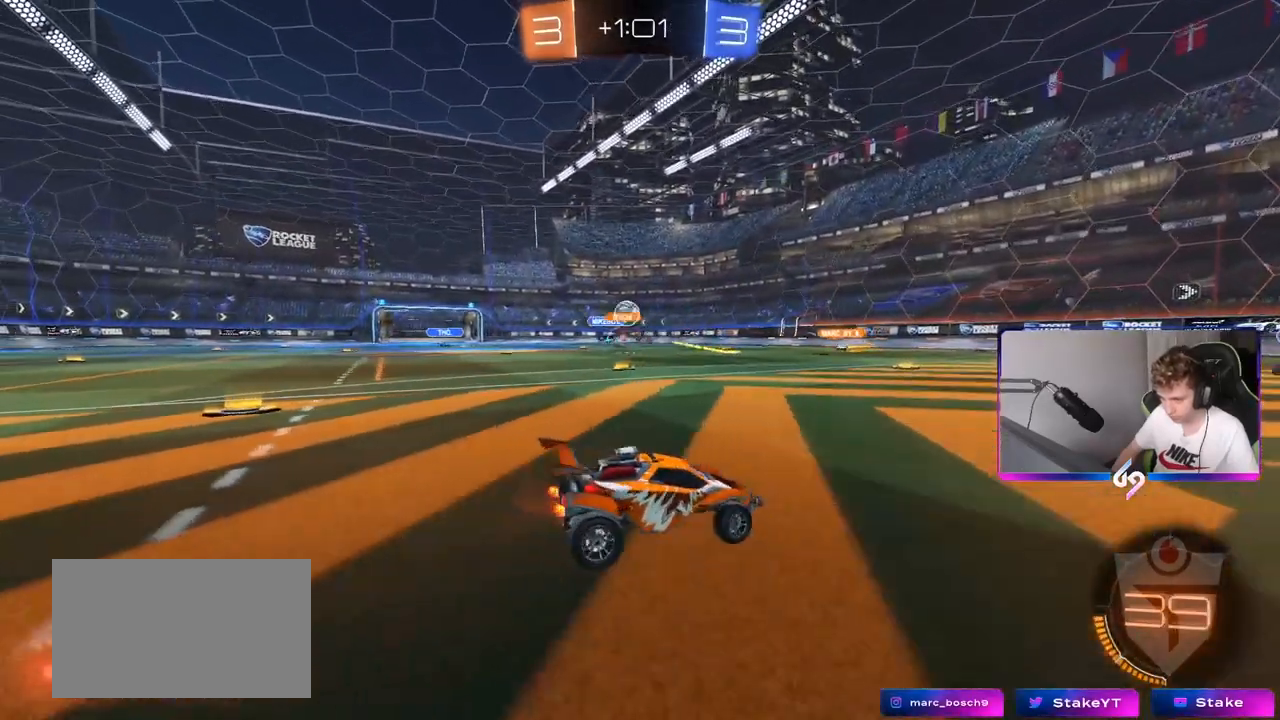
{"keys": ["a"], "mouse": [], "mouse_move": "still", "events": [[33, "shift", "up"], [166, "shift", "down"], [267, "shift", "up"], [500, "w", "up"]]}
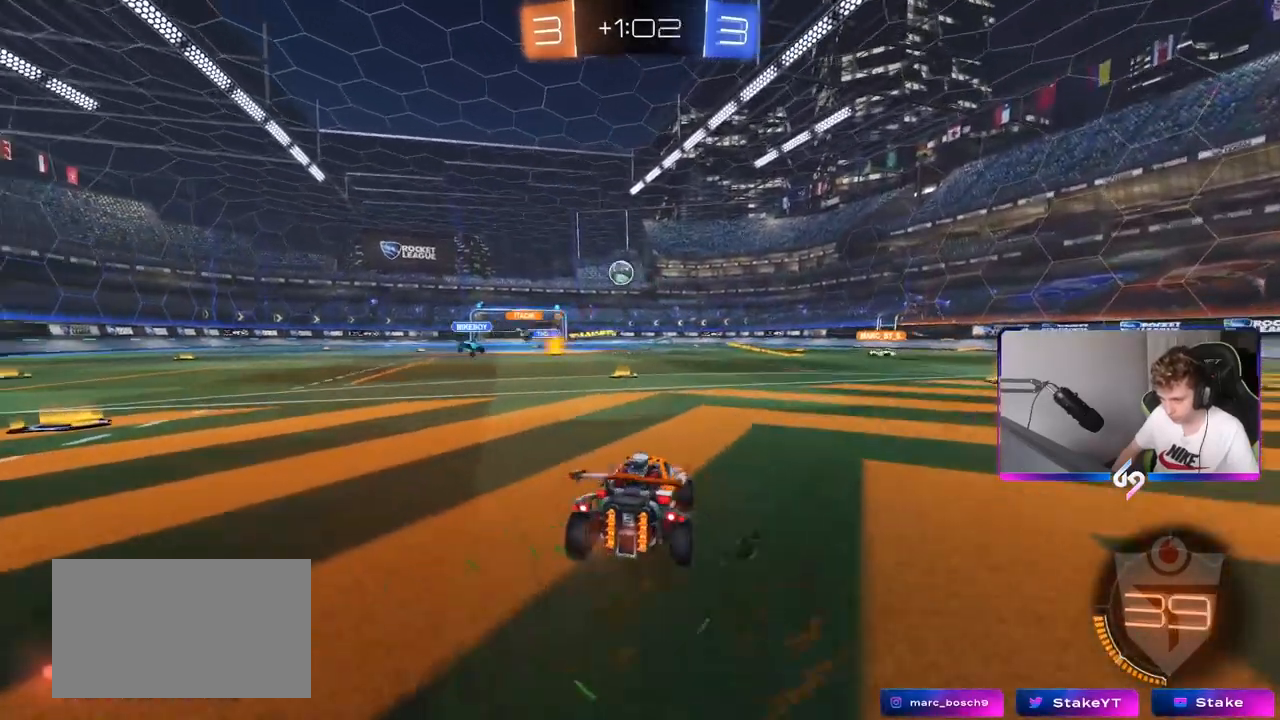
{"keys": ["a", "w"], "mouse": [], "mouse_move": "still", "events": [[84, "s", "down"], [234, "a", "up"], [284, "s", "up"], [384, "a", "down"], [384, "w", "down"]]}
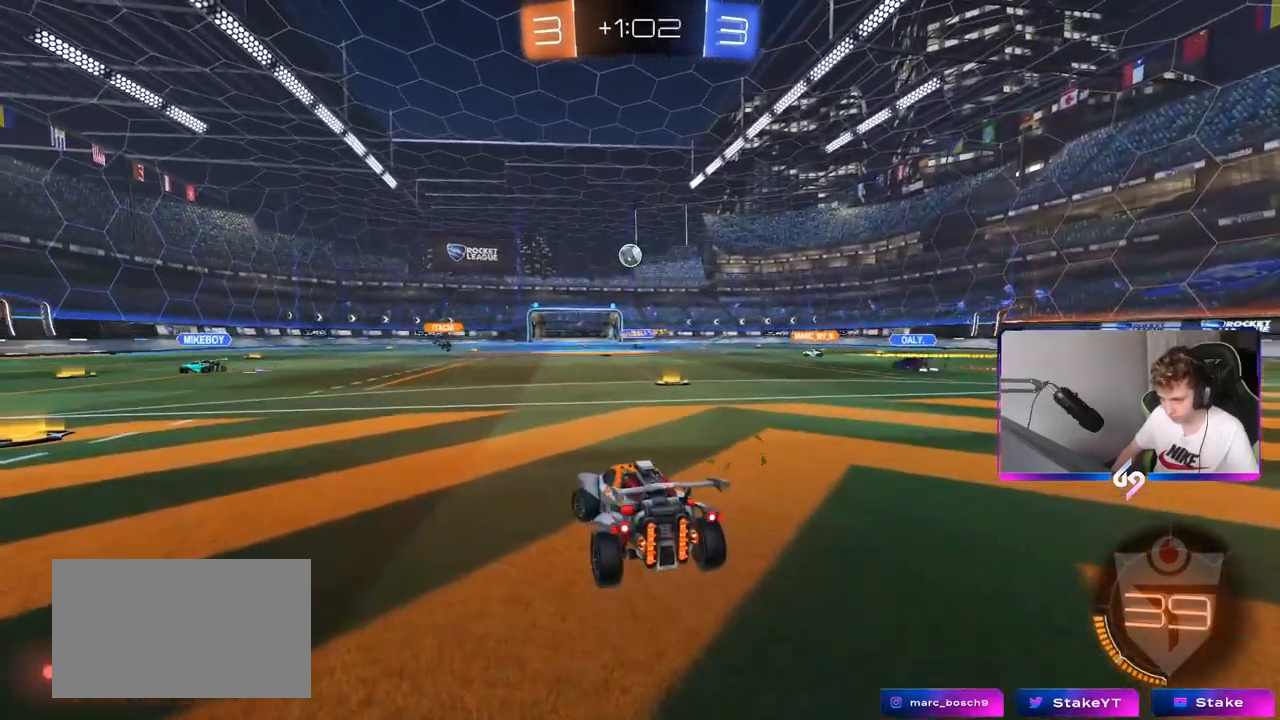
{"keys": ["w"], "mouse": [], "mouse_move": "still", "events": [[400, "a", "up"]]}
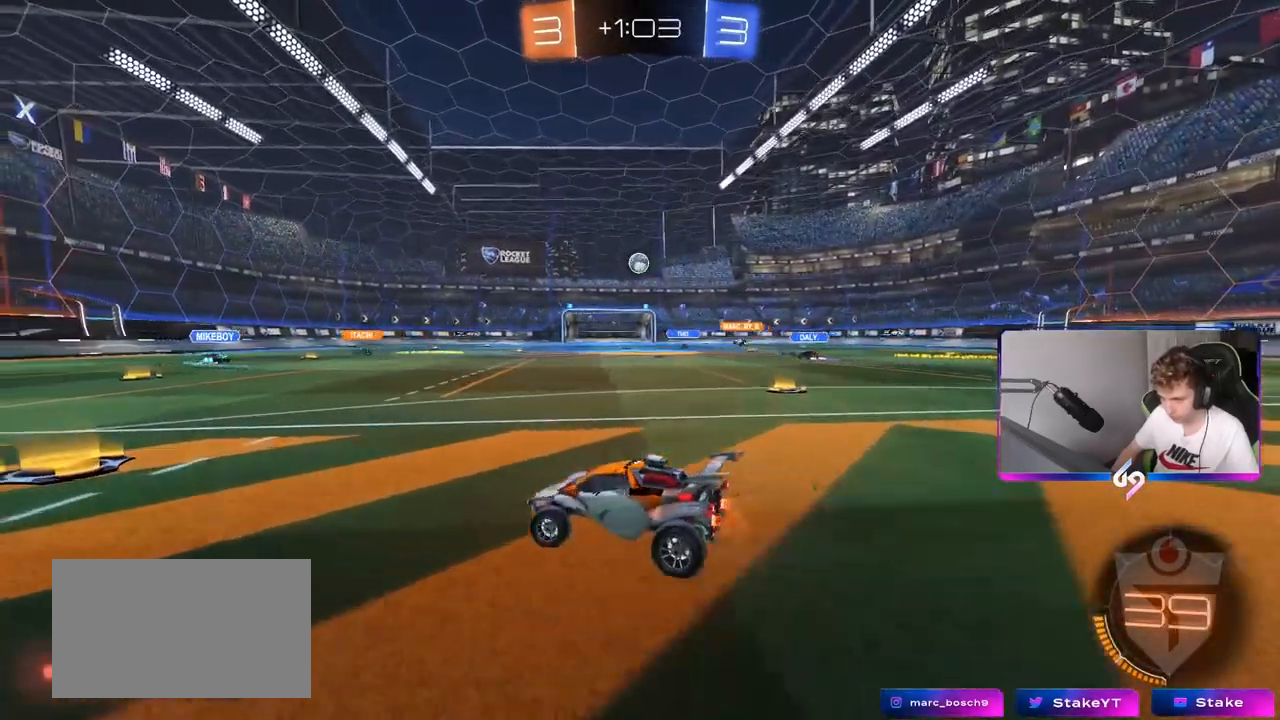
{"keys": ["w"], "mouse": [], "mouse_move": "still", "events": []}
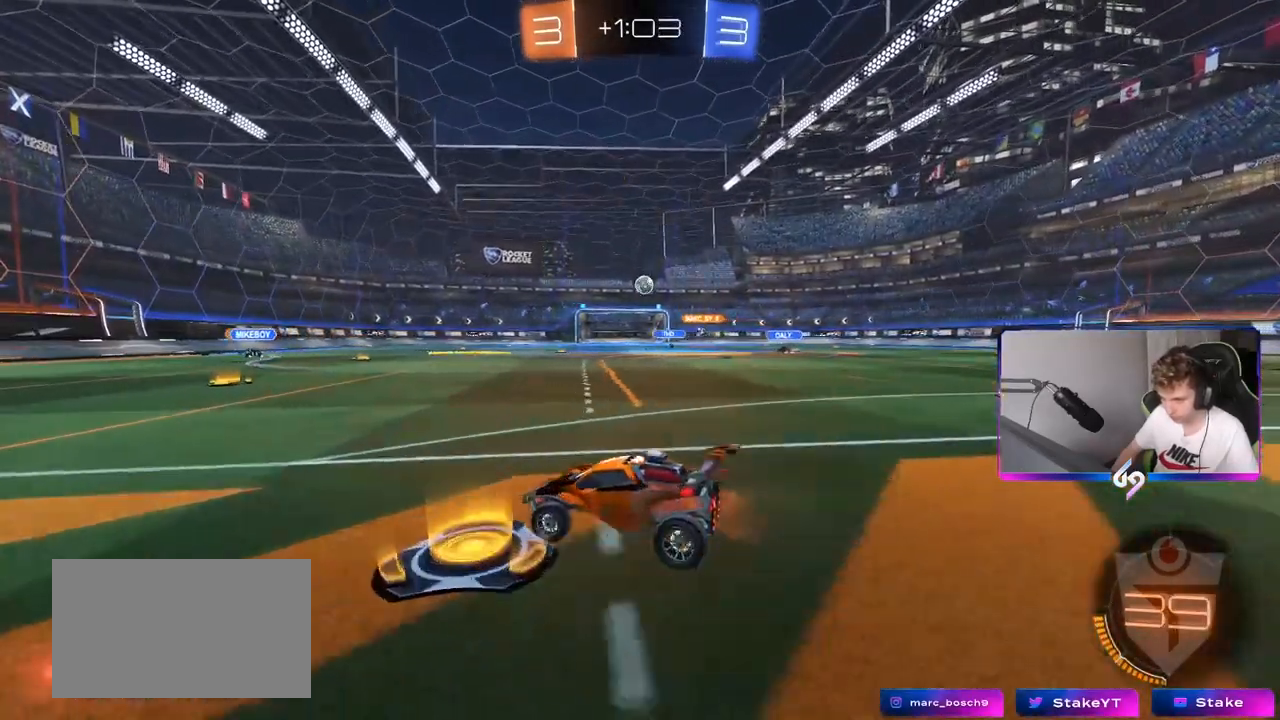
{"keys": ["d", "w"], "mouse": [], "mouse_move": "still", "events": [[66, "d", "down"], [66, "mouse_left", "down"], [166, "d", "up"], [333, "mouse_left", "up"], [433, "d", "down"]]}
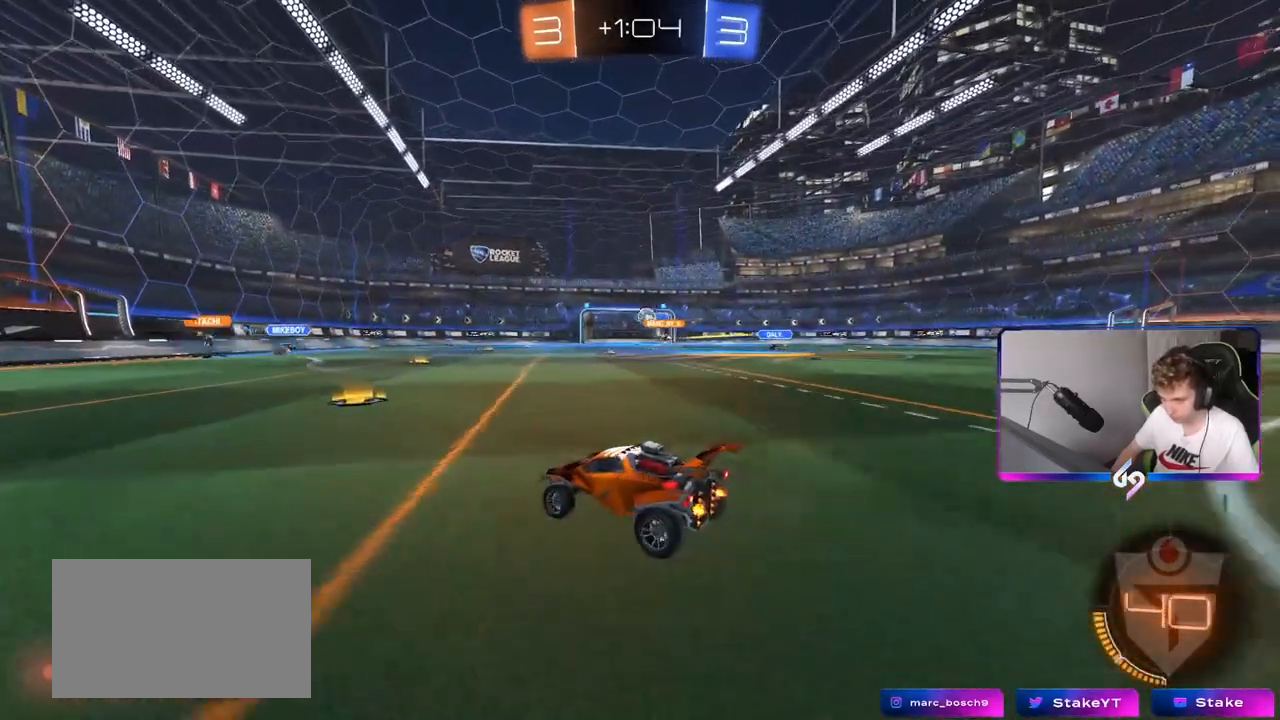
{"keys": ["d"], "mouse": ["left"], "mouse_move": "down", "events": [[117, "d", "up"], [267, "a", "down"], [401, "a", "up"], [401, "d", "down"], [451, "mouse_left", "down"], [451, "w", "up"]]}
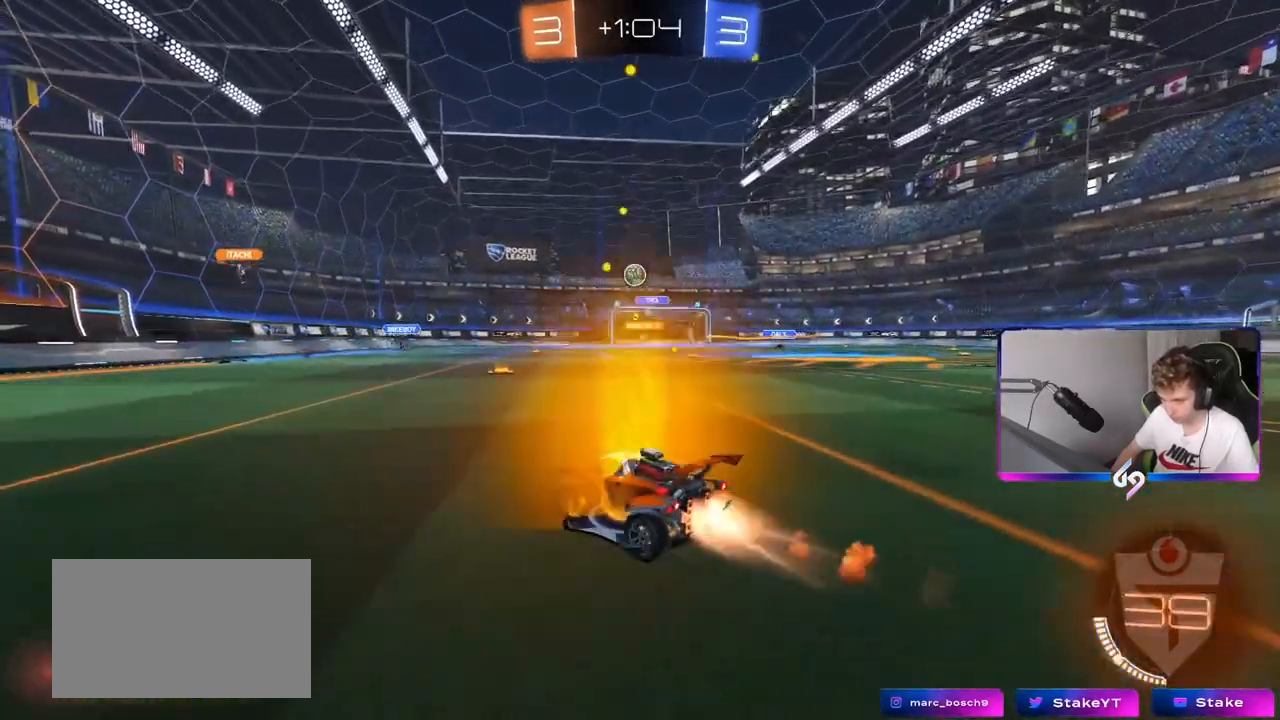
{"keys": ["a", "s", "shift"], "mouse": ["left"], "mouse_move": "still", "events": [[50, "d", "up"], [50, "mouse_right", "down"], [133, "s", "down"], [166, "shift", "down"], [183, "a", "down"], [233, "s", "up"], [250, "mouse_right", "up"], [283, "a", "up"], [333, "mouse_right", "down"], [333, "shift", "up"], [400, "s", "down"], [450, "shift", "down"], [467, "a", "down"], [500, "mouse_right", "up"]]}
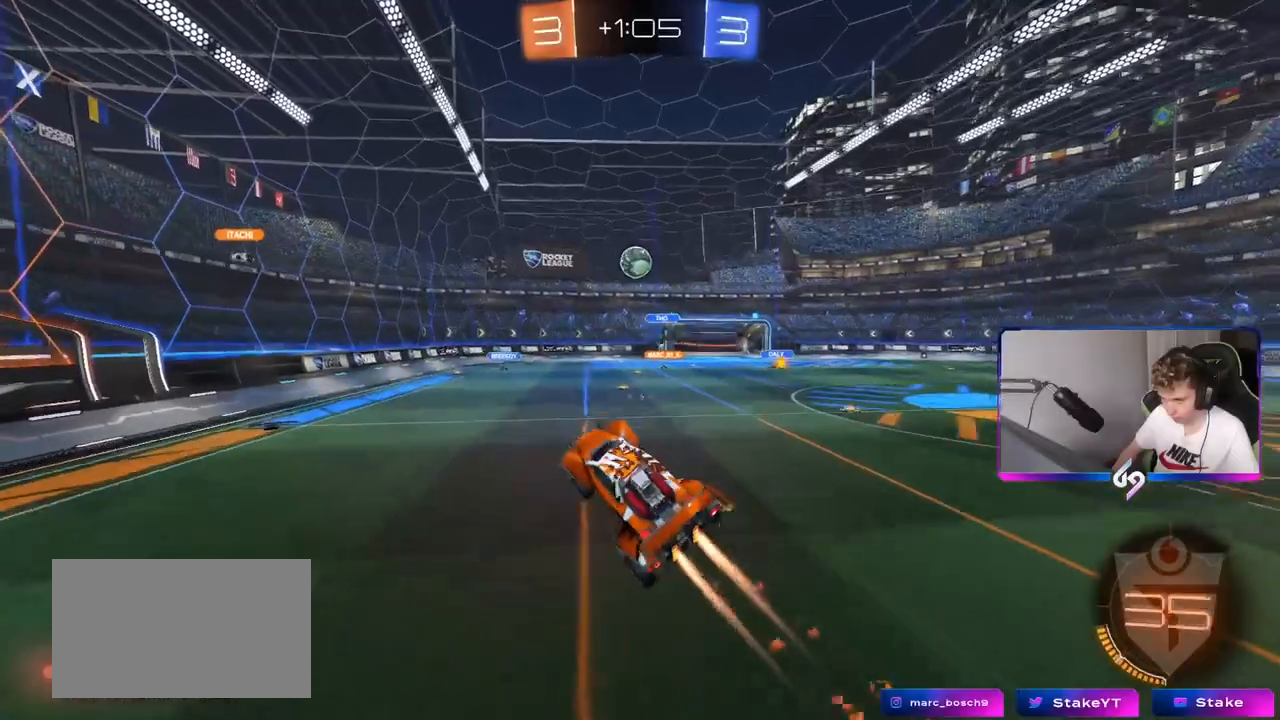
{"keys": [], "mouse": ["left"], "mouse_move": "still", "events": [[17, "a", "up"], [17, "s", "up"], [17, "shift", "up"], [84, "a", "down"], [150, "a", "up"], [200, "d", "down"], [234, "w", "down"], [267, "mouse_left", "up"], [384, "d", "up"], [384, "w", "up"], [434, "mouse_left", "down"]]}
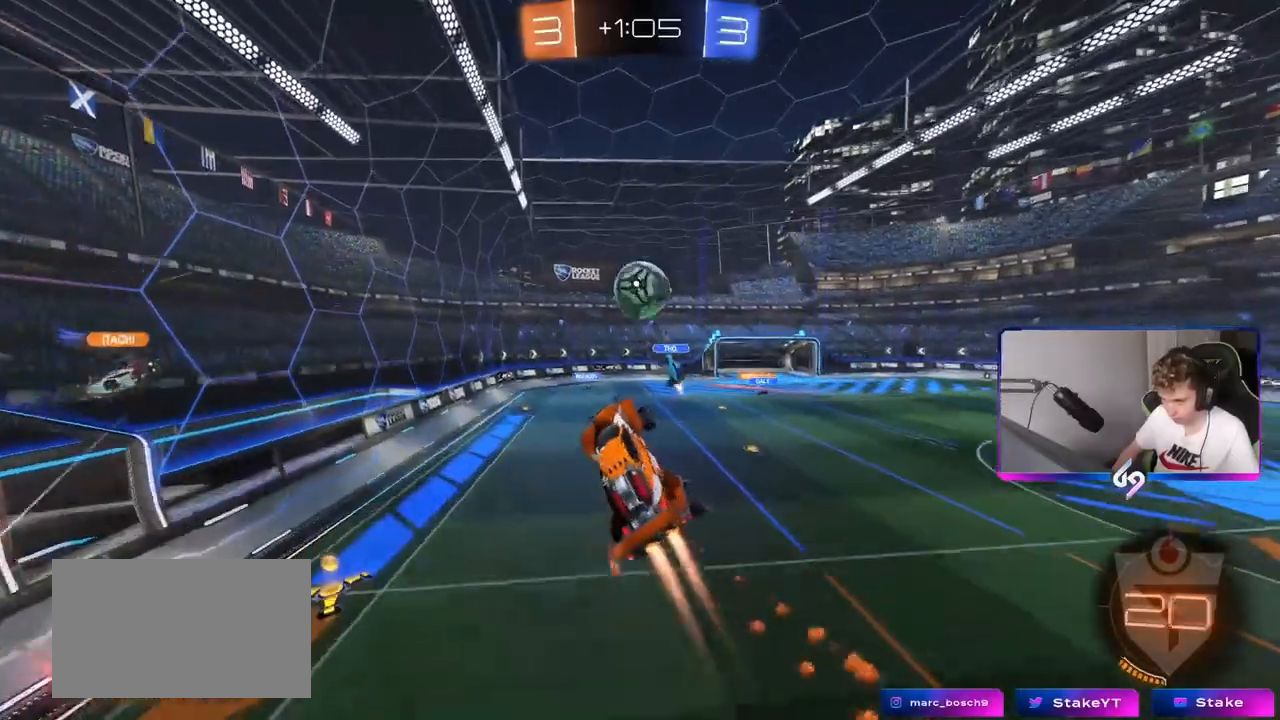
{"keys": ["d", "shift", "w"], "mouse": ["left"], "mouse_move": "still", "events": [[16, "w", "down"], [66, "w", "up"], [100, "d", "down"], [100, "shift", "down"], [200, "w", "down"]]}
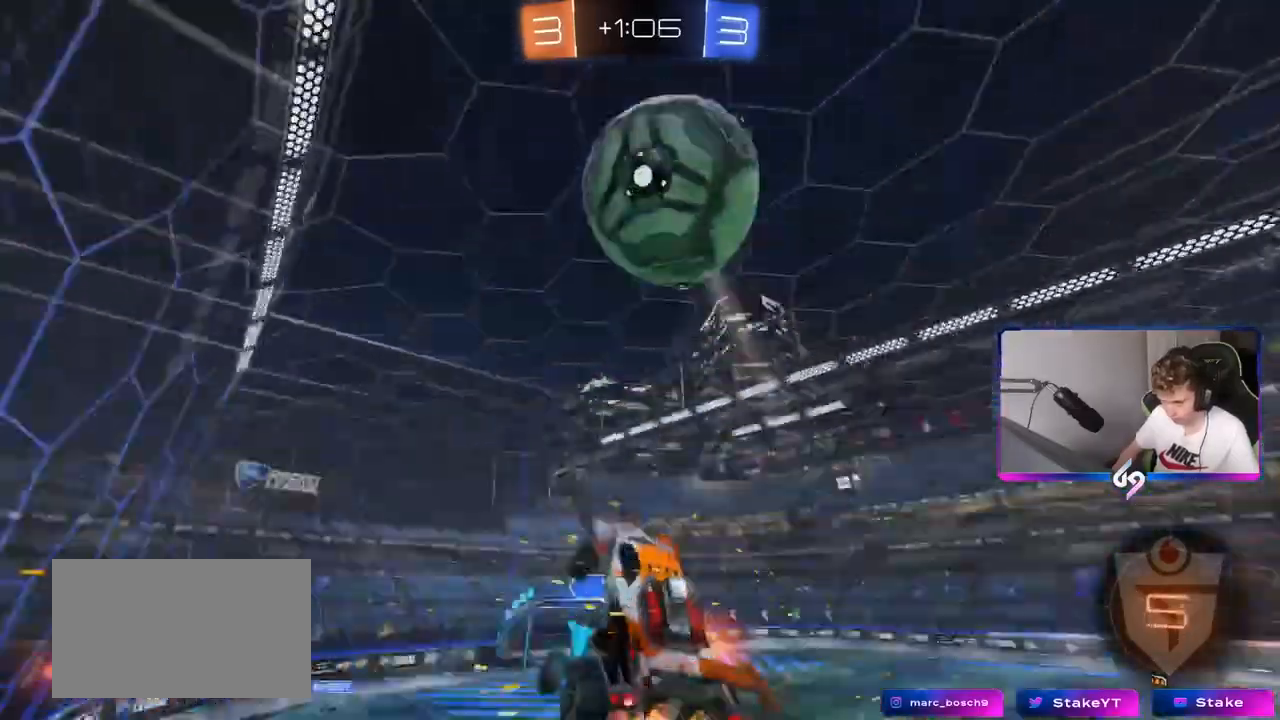
{"keys": ["a", "d", "s"], "mouse": [], "mouse_move": "still", "events": [[117, "mouse_left", "up"], [267, "d", "up"], [284, "w", "up"], [317, "a", "down"], [334, "shift", "up"], [501, "d", "down"], [501, "s", "down"]]}
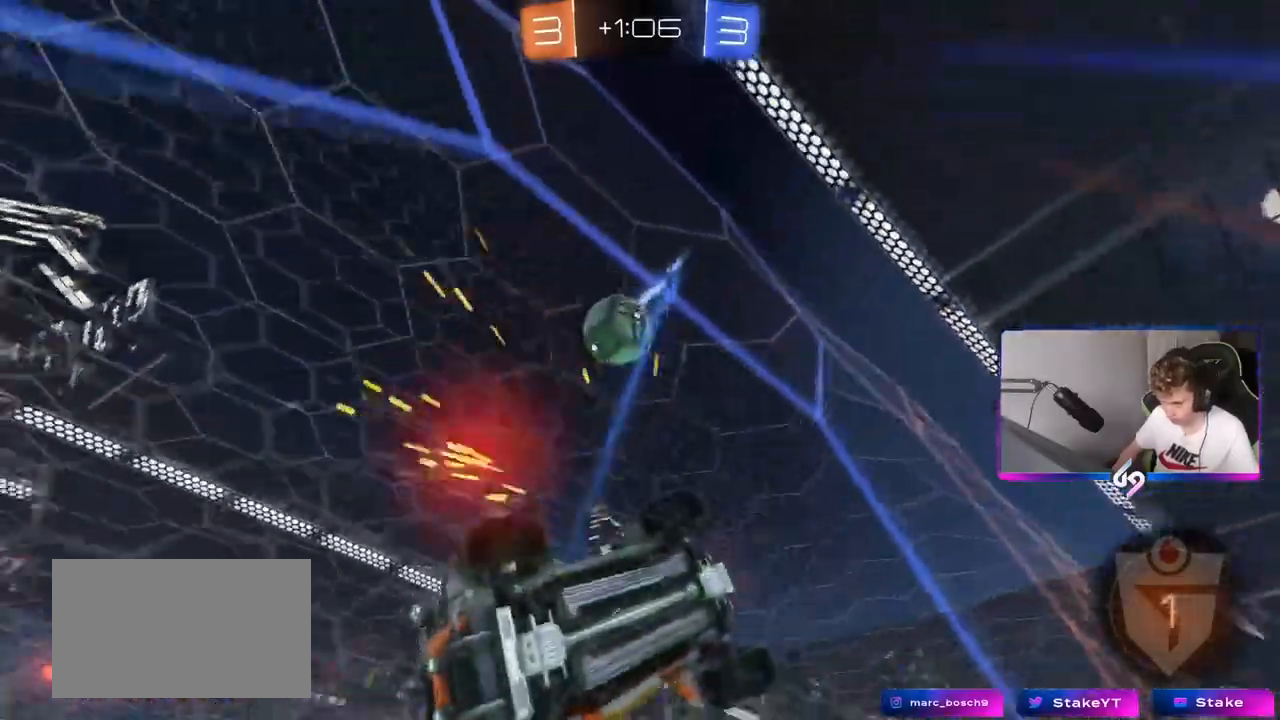
{"keys": ["d", "shift", "w"], "mouse": [], "mouse_move": "up", "events": [[50, "a", "up"], [83, "s", "up"], [183, "shift", "down"], [183, "w", "down"], [350, "shift", "up"], [467, "shift", "down"]]}
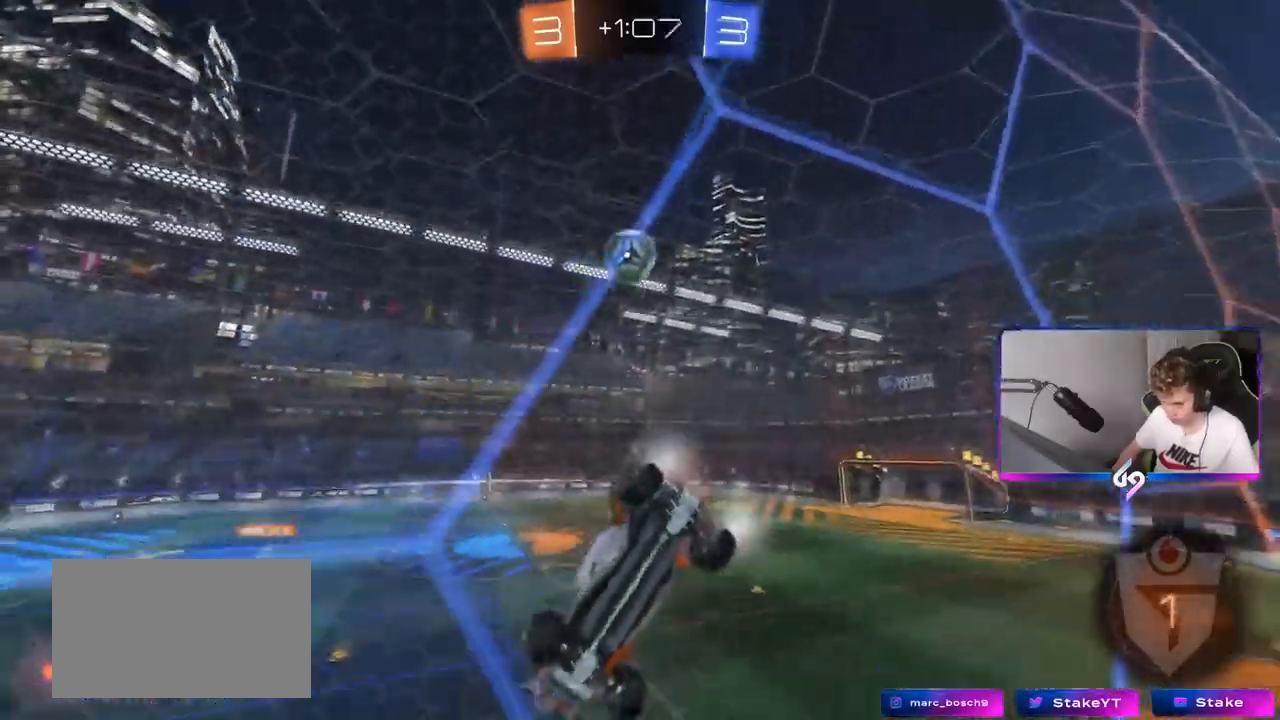
{"keys": ["d", "w"], "mouse": ["left"], "mouse_move": "down-left", "events": [[84, "shift", "up"], [334, "mouse_left", "down"]]}
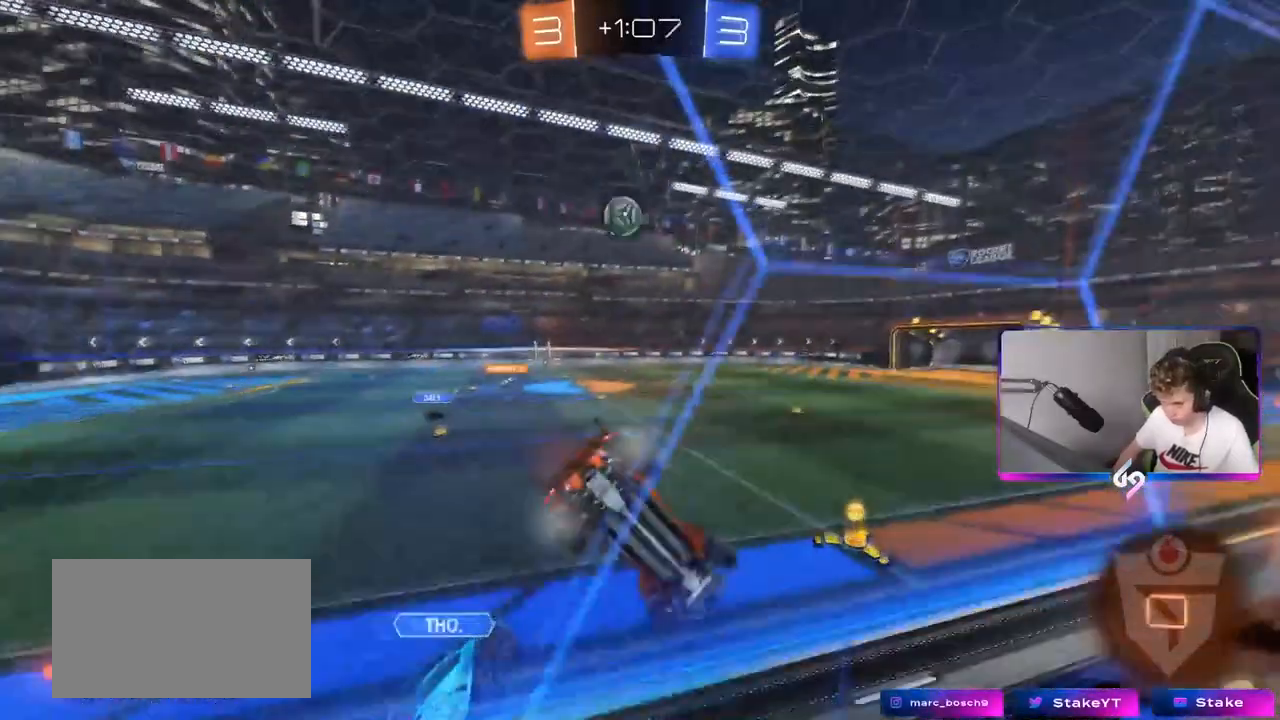
{"keys": ["a", "w"], "mouse": ["left"], "mouse_move": "still", "events": [[50, "d", "up"], [300, "a", "down"]]}
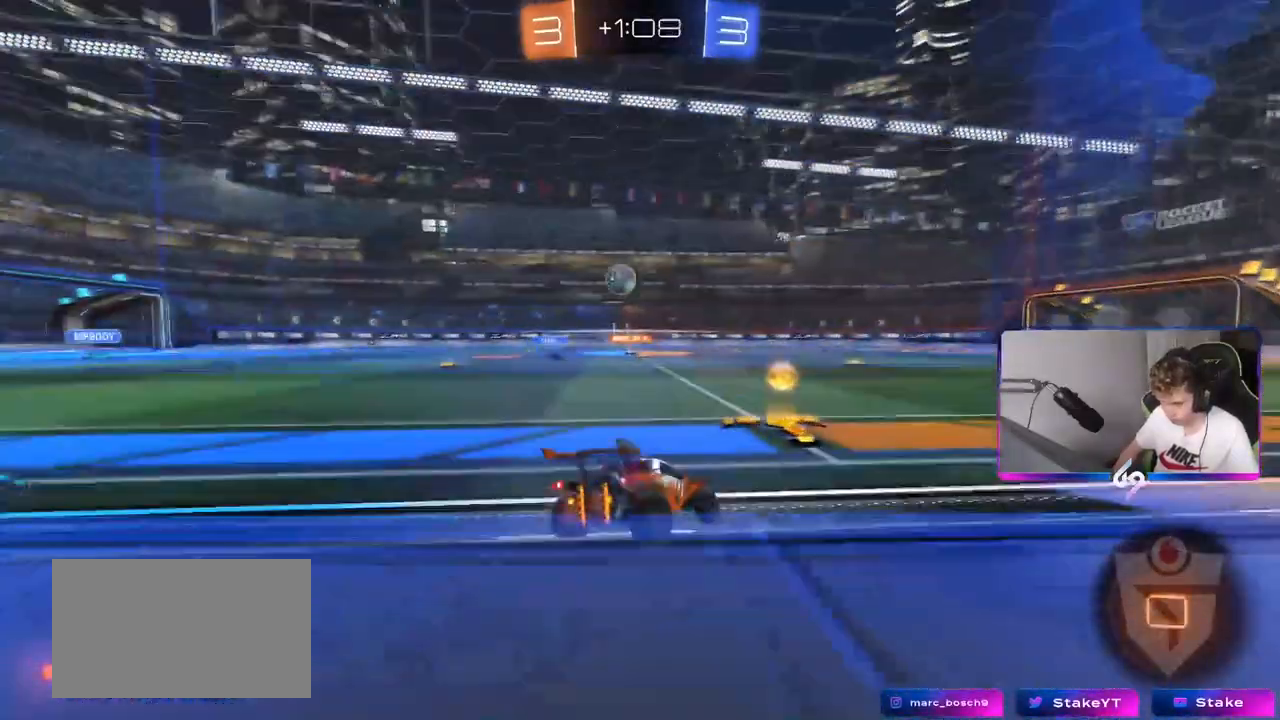
{"keys": ["d", "w"], "mouse": [], "mouse_move": "still", "events": [[17, "a", "up"], [317, "d", "down"], [334, "mouse_left", "up"]]}
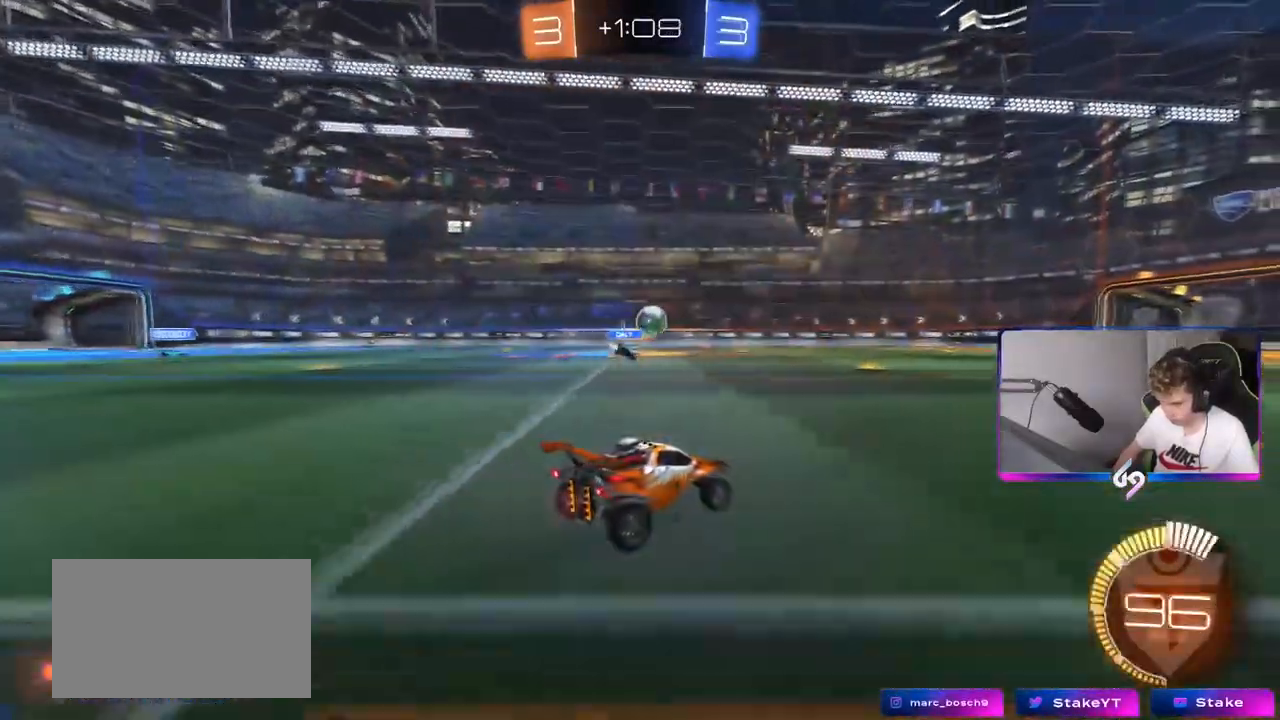
{"keys": ["d", "w"], "mouse": [], "mouse_move": "still", "events": [[100, "a", "down"], [100, "d", "up"], [100, "mouse_left", "down"], [200, "a", "up"], [250, "d", "down"], [383, "mouse_left", "up"]]}
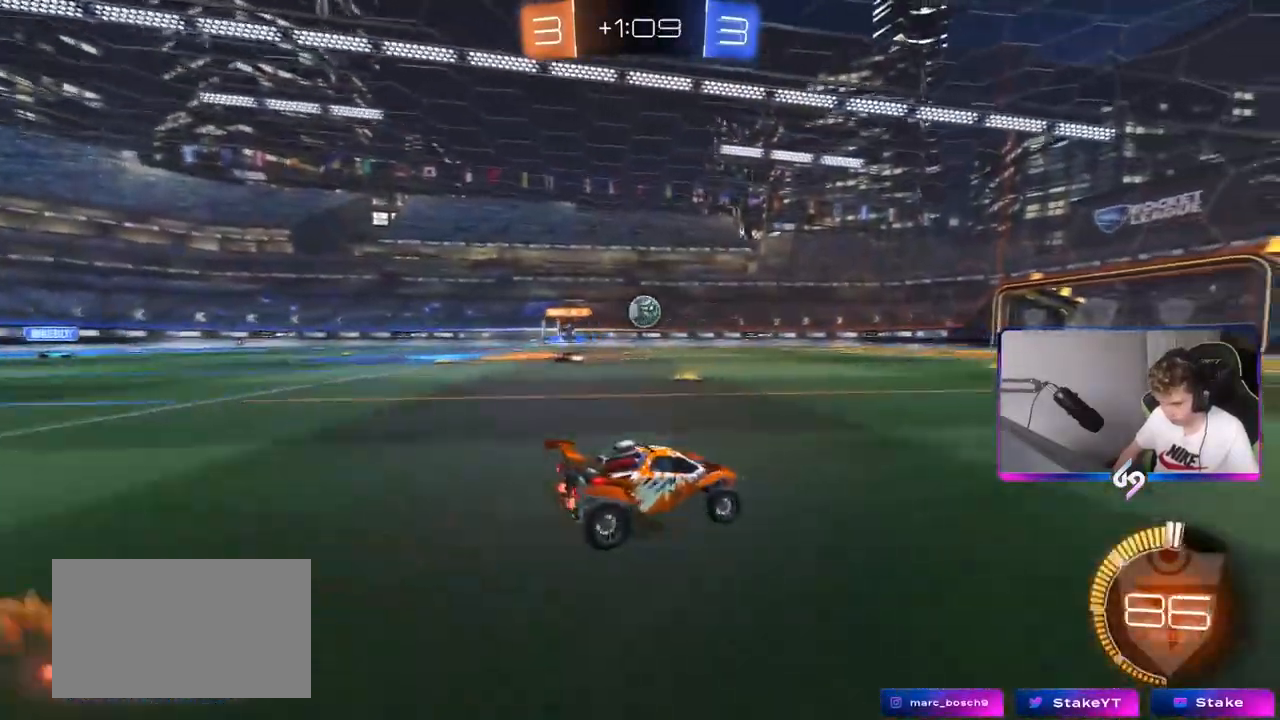
{"keys": ["a", "w"], "mouse": [], "mouse_move": "still", "events": [[33, "d", "up"], [134, "a", "down"], [267, "a", "up"], [300, "a", "down"], [350, "shift", "down"], [501, "shift", "up"]]}
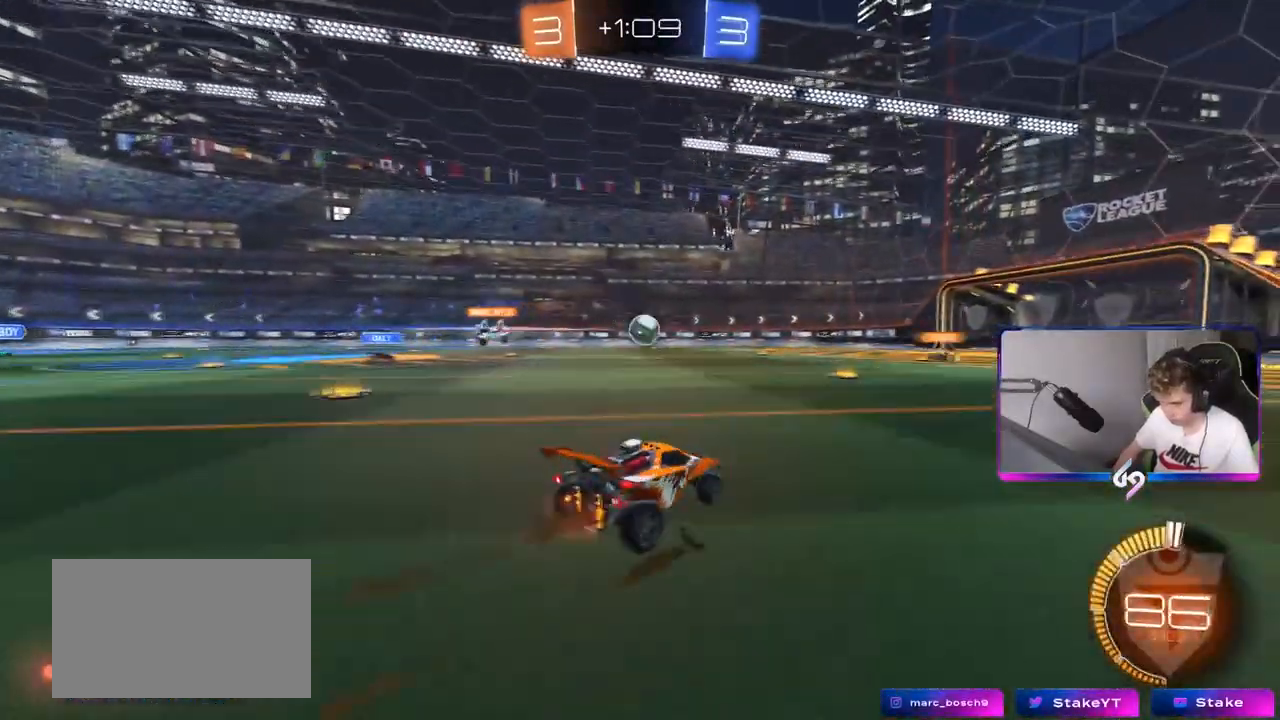
{"keys": ["a", "w"], "mouse": ["left"], "mouse_move": "still", "events": [[417, "mouse_left", "down"]]}
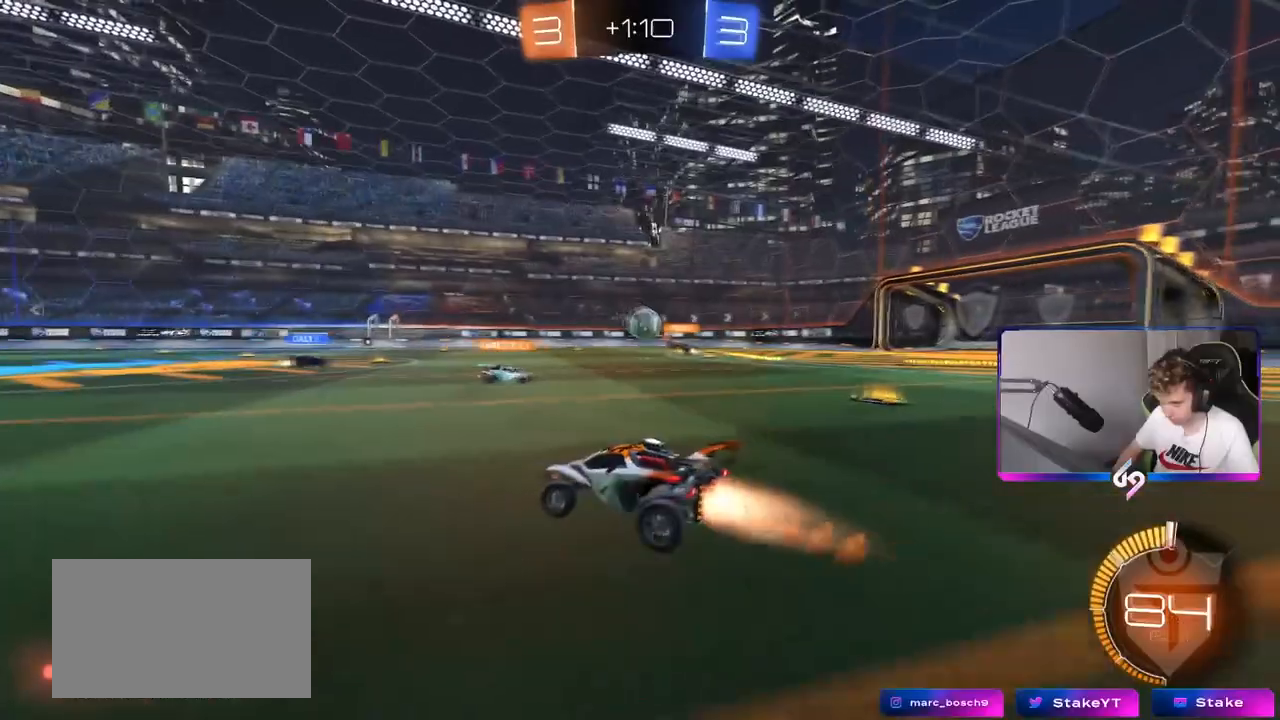
{"keys": ["w"], "mouse": [], "mouse_move": "still", "events": [[250, "mouse_left", "up"], [334, "a", "up"]]}
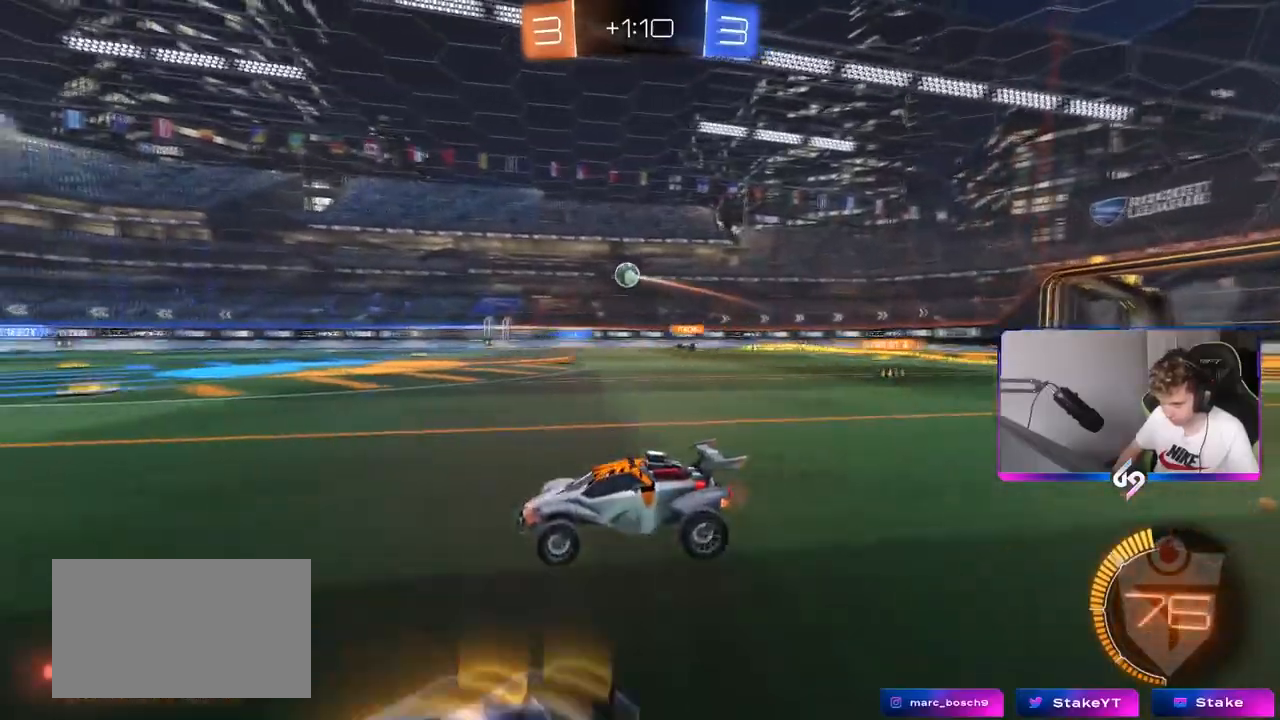
{"keys": ["d", "w"], "mouse": ["left"], "mouse_move": "still", "events": [[66, "d", "down"], [400, "mouse_left", "down"]]}
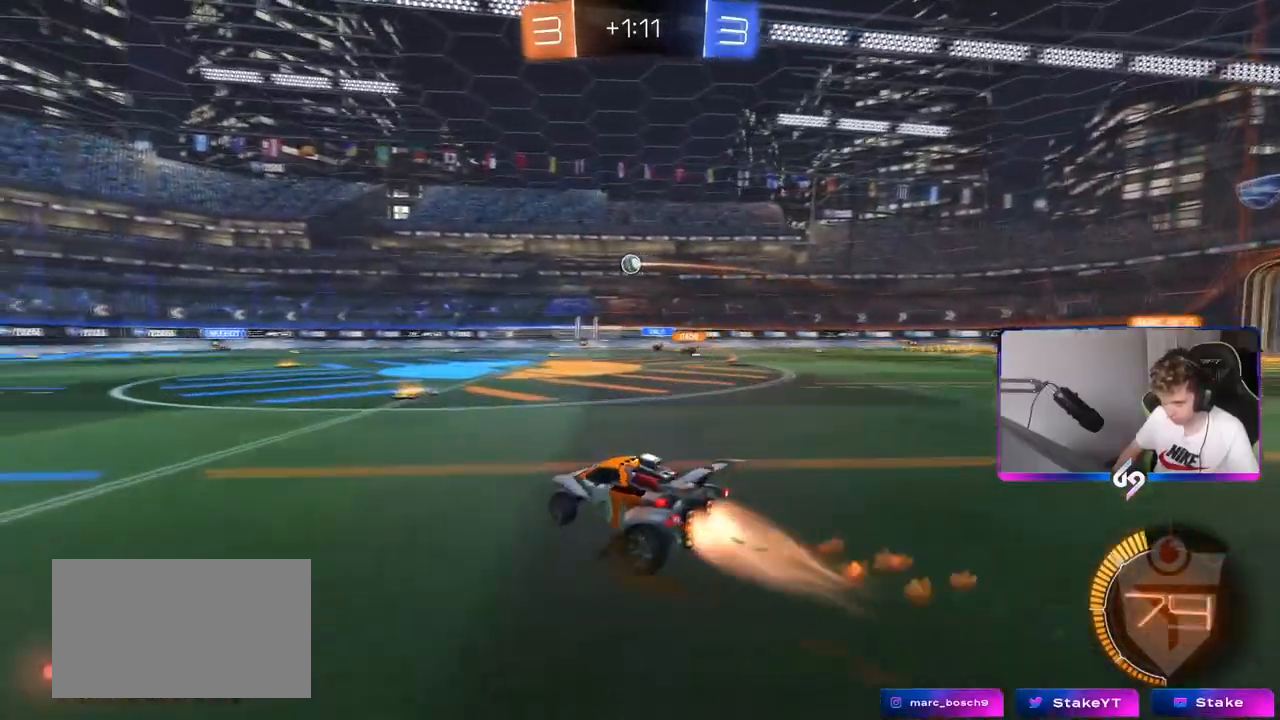
{"keys": ["w"], "mouse": [], "mouse_move": "still", "events": [[50, "d", "up"], [234, "a", "down"], [317, "mouse_left", "up"], [367, "a", "up"]]}
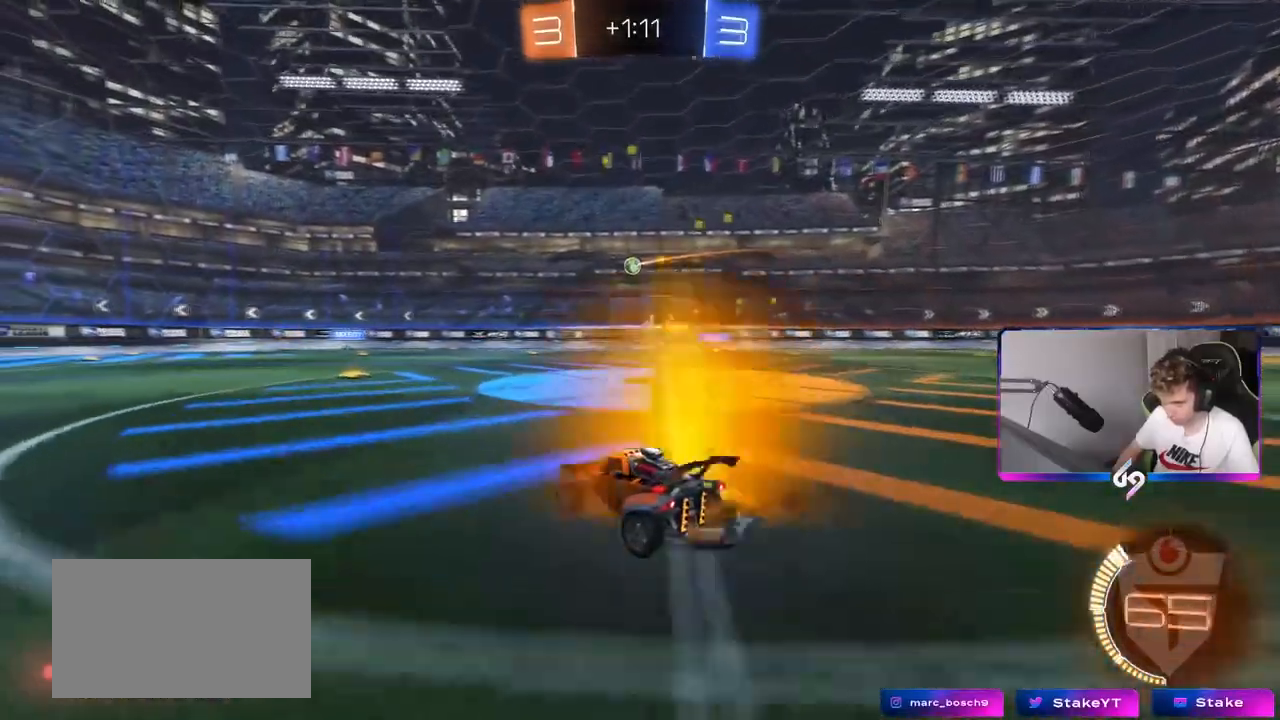
{"keys": ["w"], "mouse": [], "mouse_move": "still", "events": []}